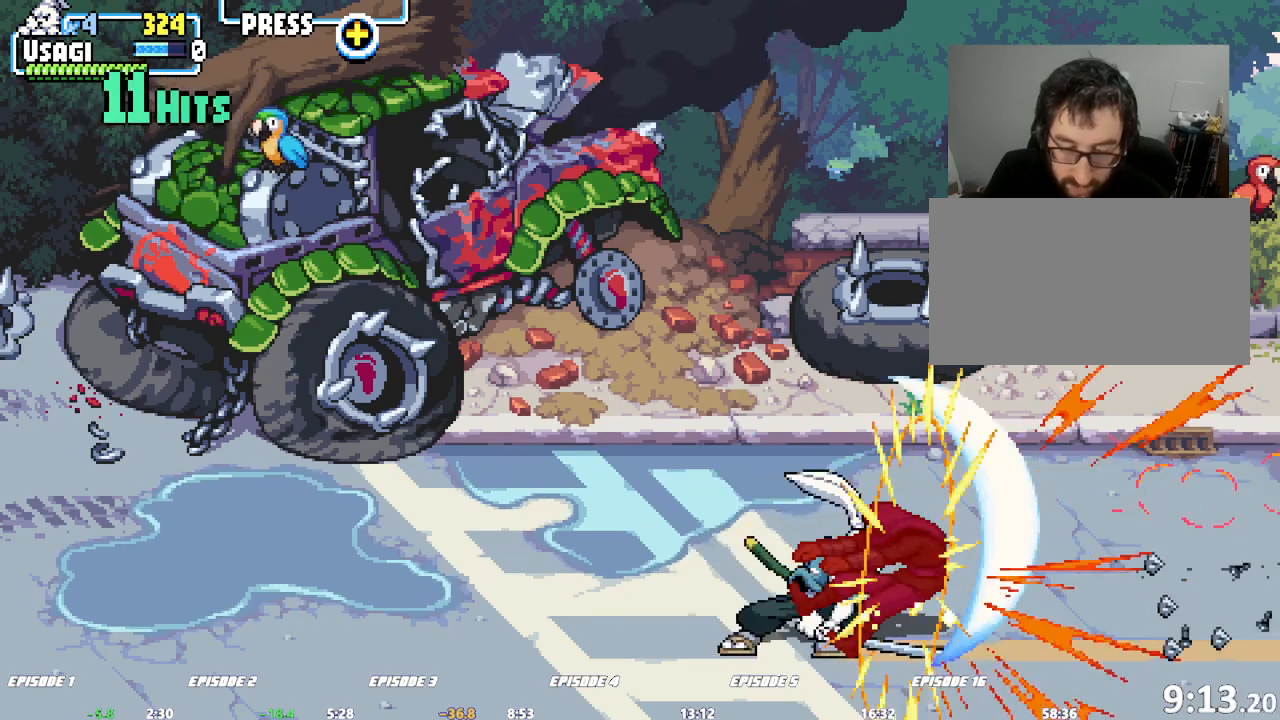
Gameplay with a controller (arcade stick); each line is a JSON object with the inputs held at the frame after it. "events" lists button and stick changes between this image and that frame as [ms after this image, input, new state], when the widget could be followed in between. Not read: CROSS DPAD_RIGHT L1 L3 R3 SQUARE.
{"buttons": [], "left_stick": "right", "events": [[150, "left_stick", "right"], [200, "left_stick", "center"], [250, "left_stick", "right"]]}
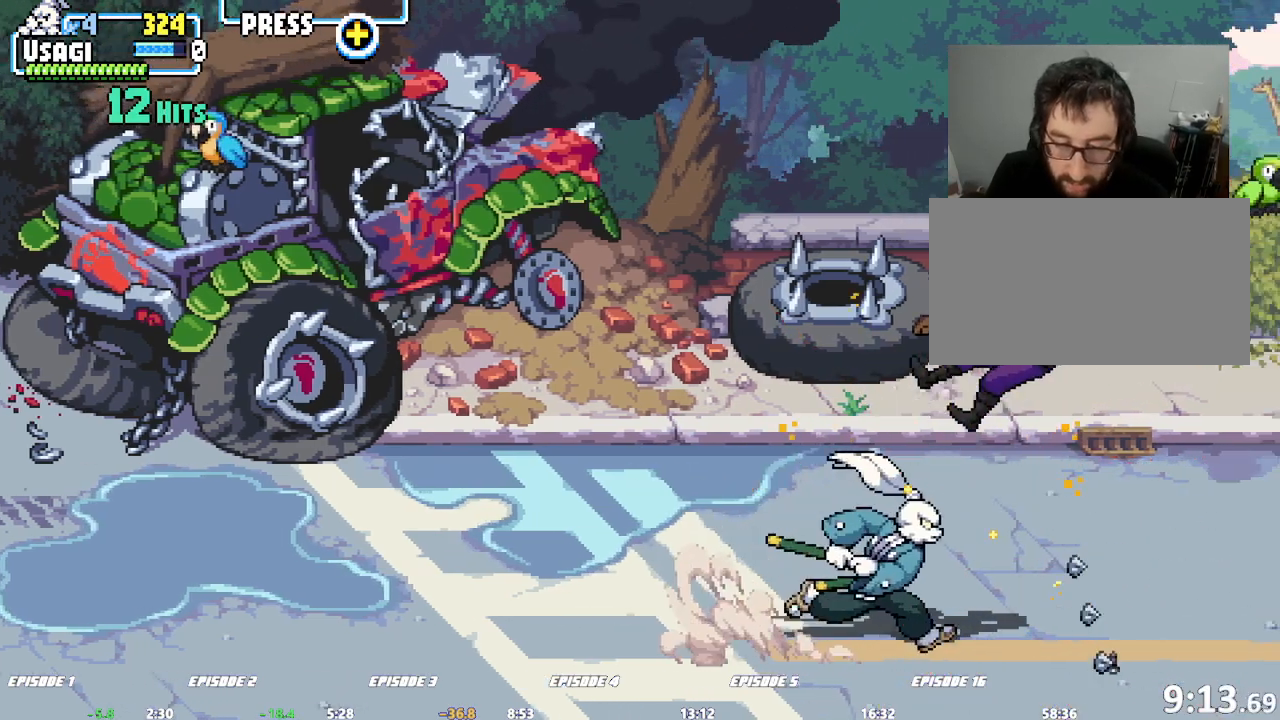
{"buttons": [], "left_stick": "right"}
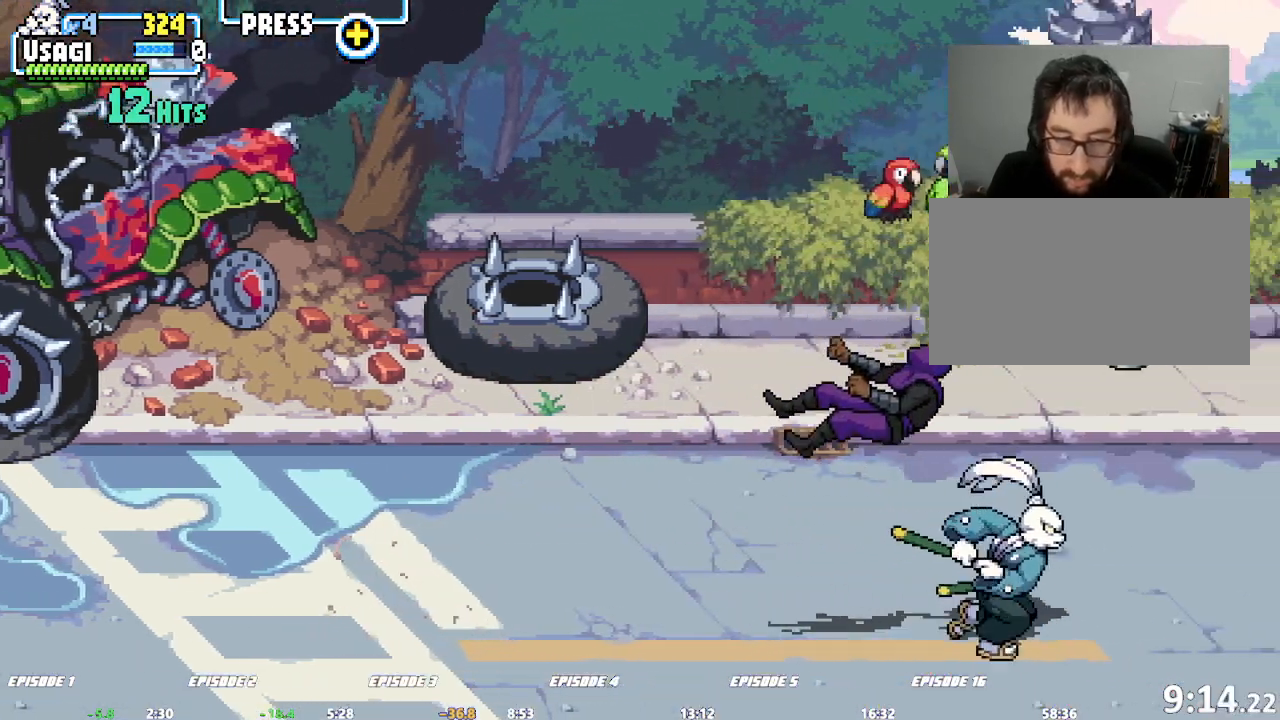
{"buttons": [], "left_stick": "right", "events": []}
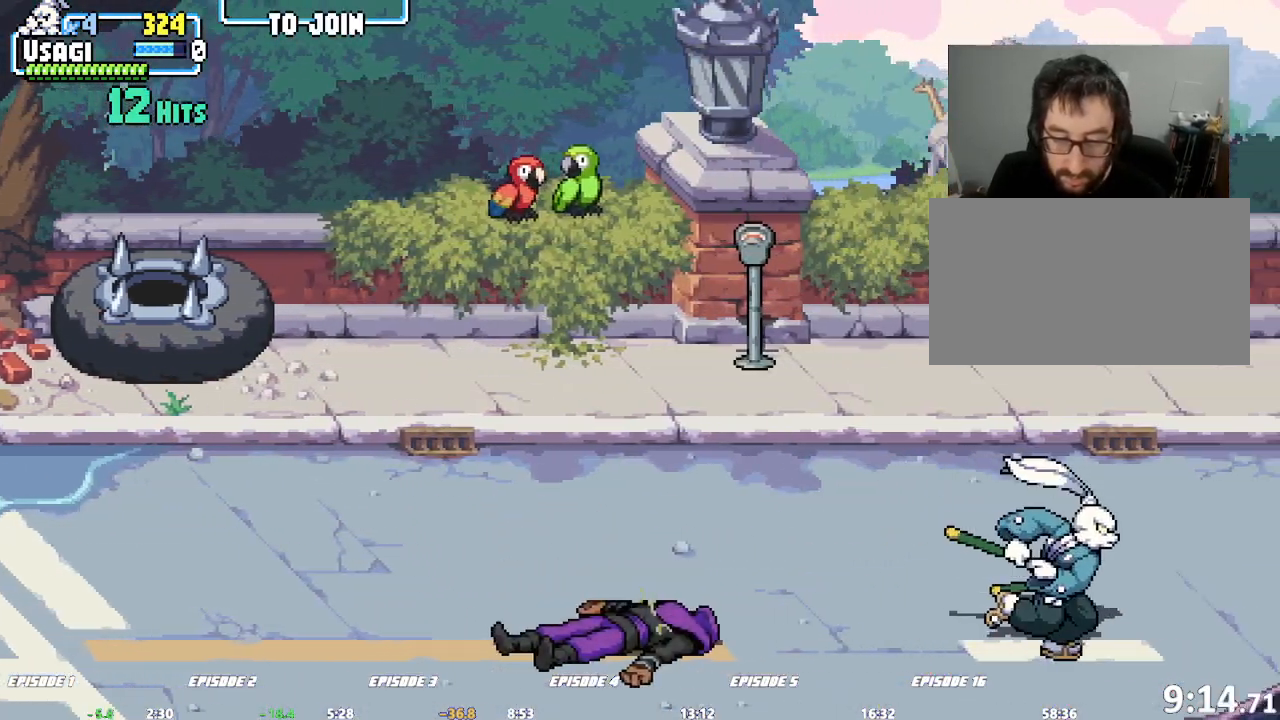
{"buttons": [], "left_stick": "center", "events": [[200, "L2", "down"], [200, "left_stick", "center"], [267, "left_stick", "up"], [333, "L2", "up"], [383, "L2", "down"], [433, "L2", "up"], [500, "left_stick", "center"]]}
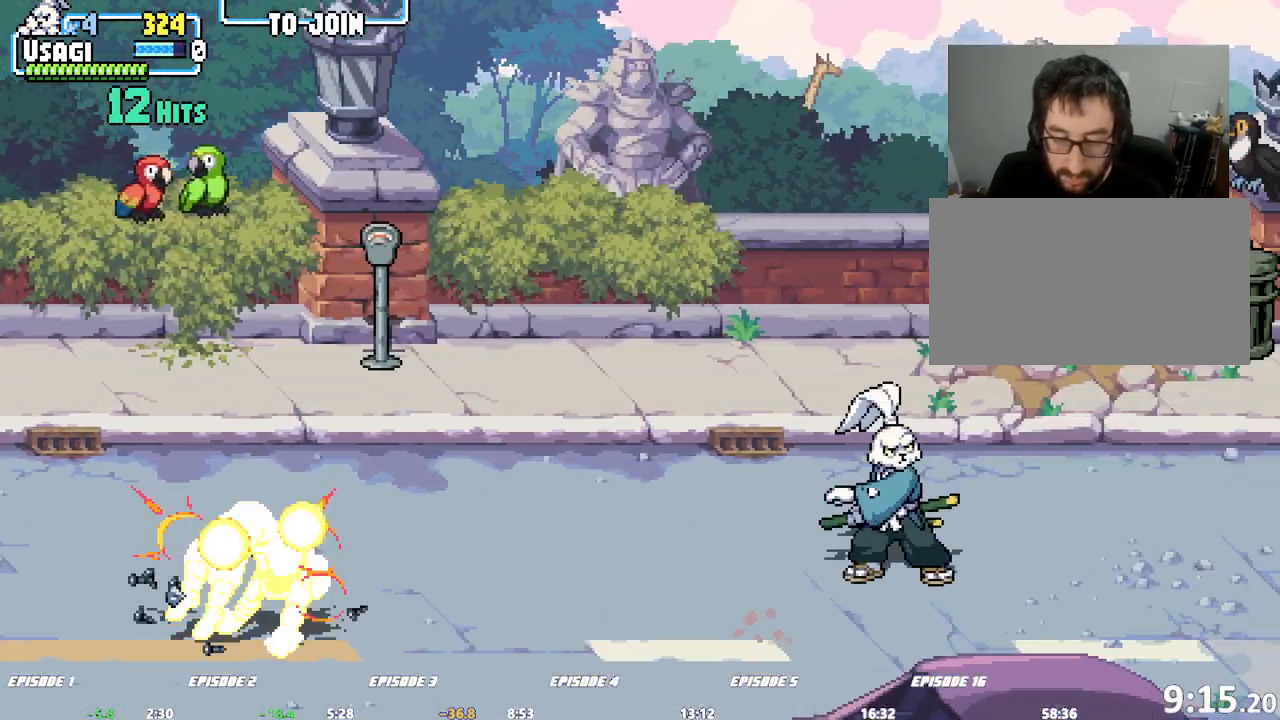
{"buttons": [], "left_stick": "center"}